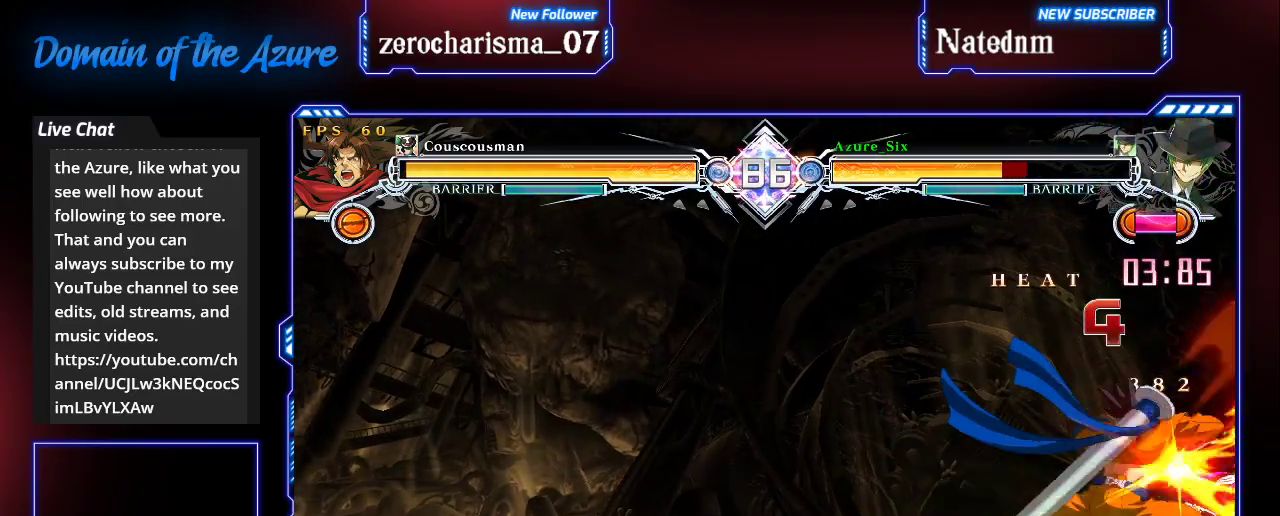
Gameplay with a controller (arcade stick); each line is a JSON object with the inputs held at the frame after it. "events" lists button and stick changes between this image and that frame as [ms after this image, input, new state], when the widget could be followed in between. Not read: L3 R3.
{"buttons": ["SQUARE"], "left_stick": "left", "events": [[33, "left_stick", "left"], [100, "left_stick", "right"], [200, "left_stick", "center"], [233, "TRIANGLE", "up"], [333, "left_stick", "left"]]}
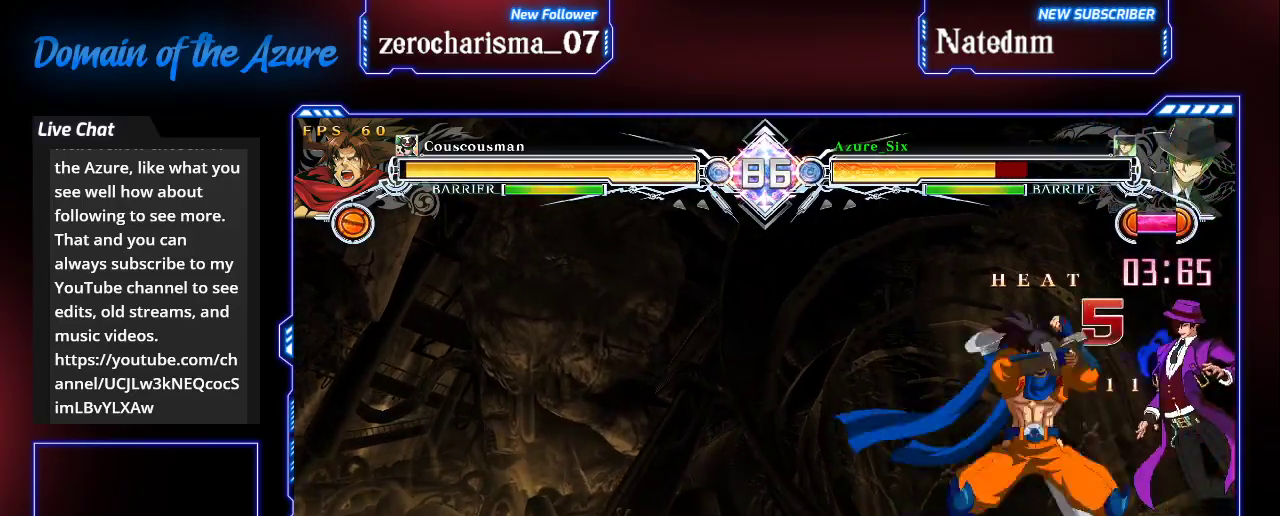
{"buttons": ["SQUARE"], "left_stick": "left", "events": []}
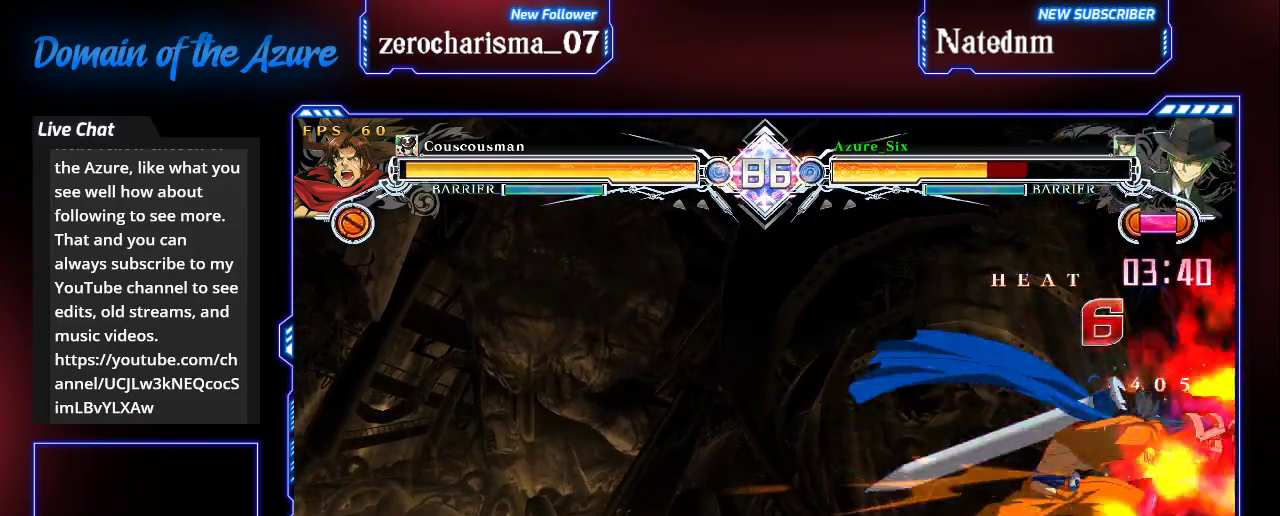
{"buttons": ["SQUARE"], "left_stick": "center", "events": [[67, "left_stick", "center"]]}
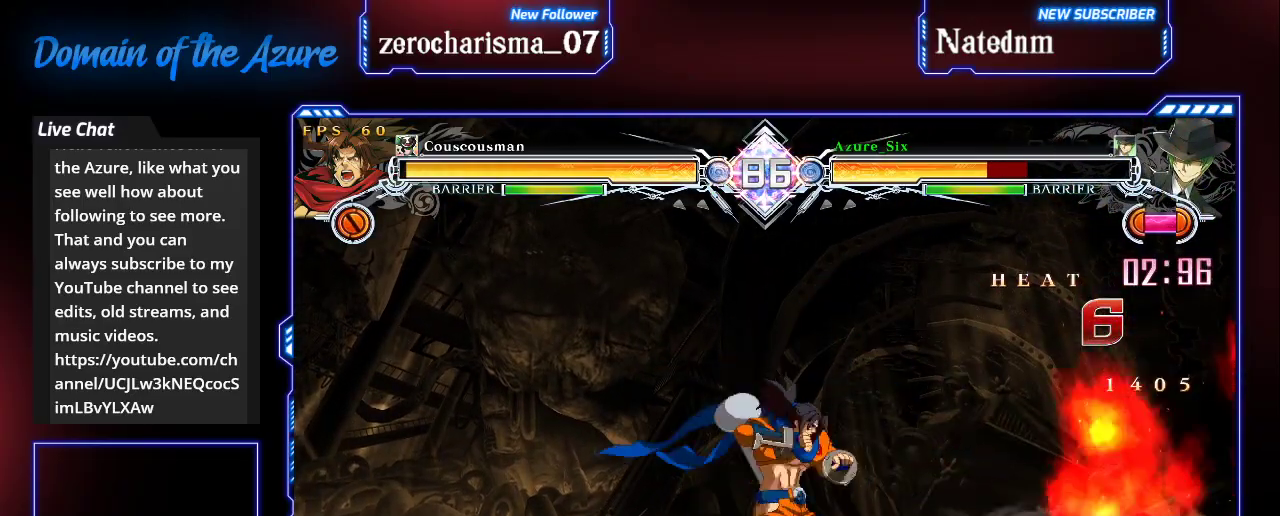
{"buttons": [], "left_stick": "center", "events": [[500, "SQUARE", "up"]]}
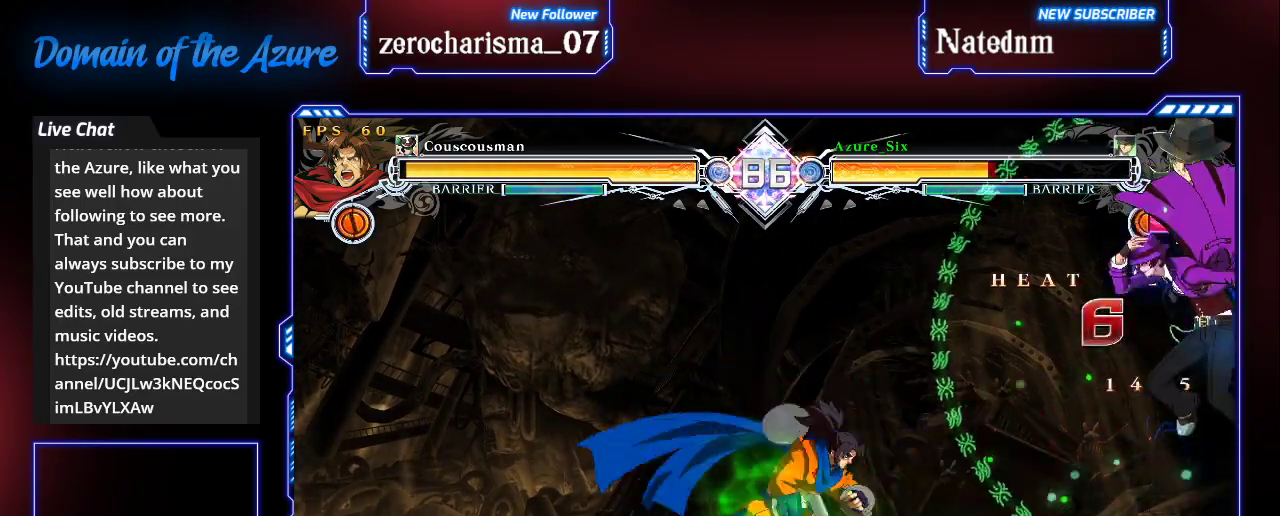
{"buttons": [], "left_stick": "up", "events": [[100, "left_stick", "down"], [167, "left_stick", "up-right"], [300, "left_stick", "center"], [500, "left_stick", "up"]]}
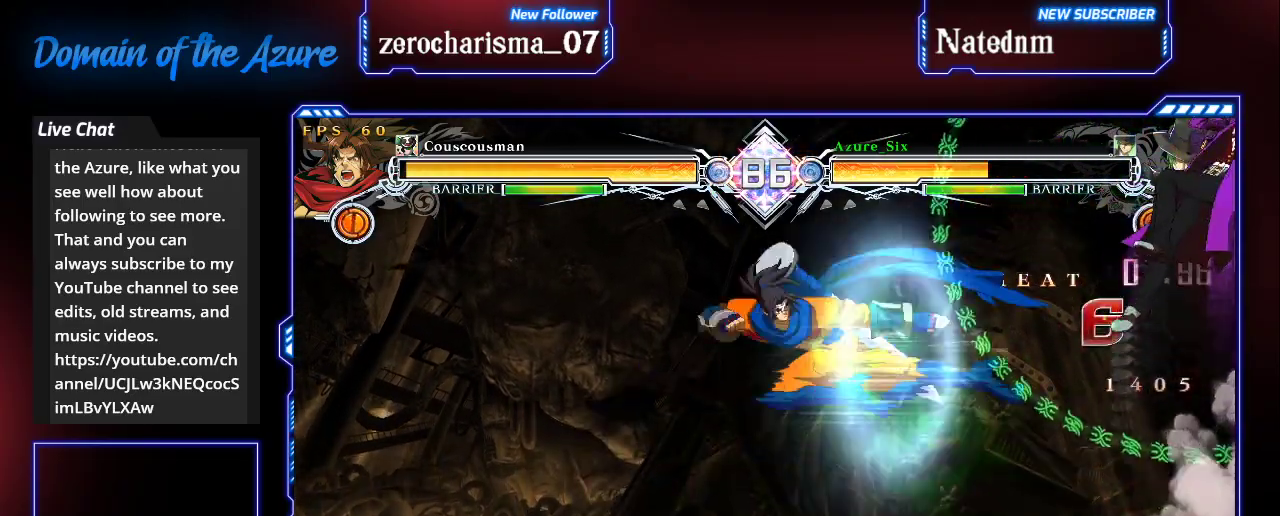
{"buttons": [], "left_stick": "center", "events": [[33, "left_stick", "up-right"], [133, "left_stick", "center"], [233, "left_stick", "left"], [367, "CROSS", "down"], [467, "CROSS", "up"], [467, "left_stick", "center"]]}
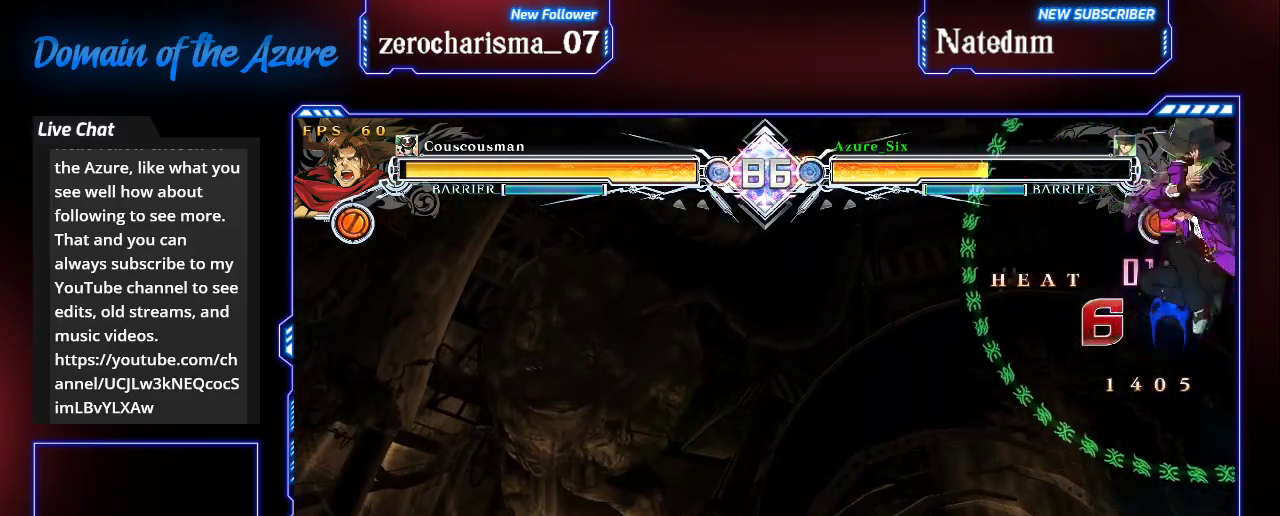
{"buttons": ["CROSS"], "left_stick": "center", "events": [[500, "CROSS", "down"]]}
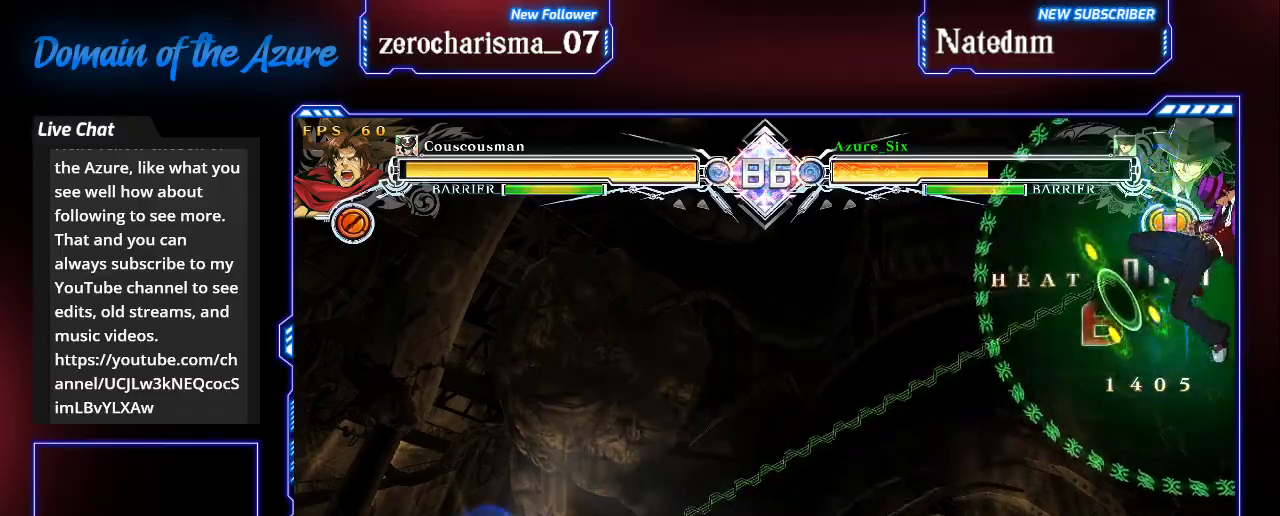
{"buttons": [], "left_stick": "down-right", "events": [[100, "CROSS", "up"], [233, "left_stick", "down-right"], [300, "TRIANGLE", "down"], [367, "TRIANGLE", "up"]]}
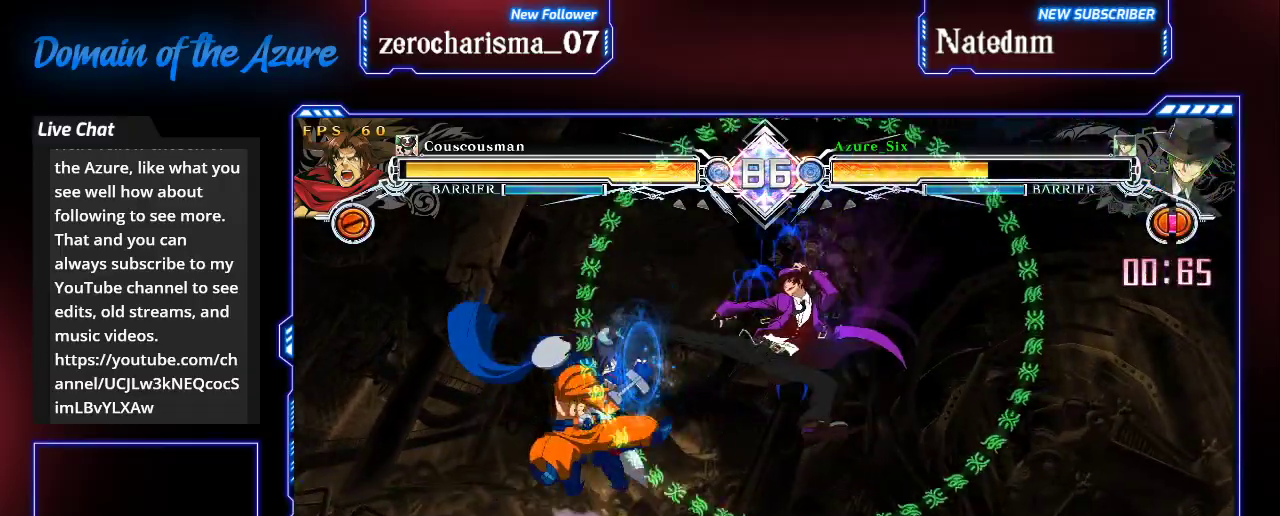
{"buttons": [], "left_stick": "center", "events": [[333, "TRIANGLE", "down"], [433, "TRIANGLE", "up"], [467, "left_stick", "center"]]}
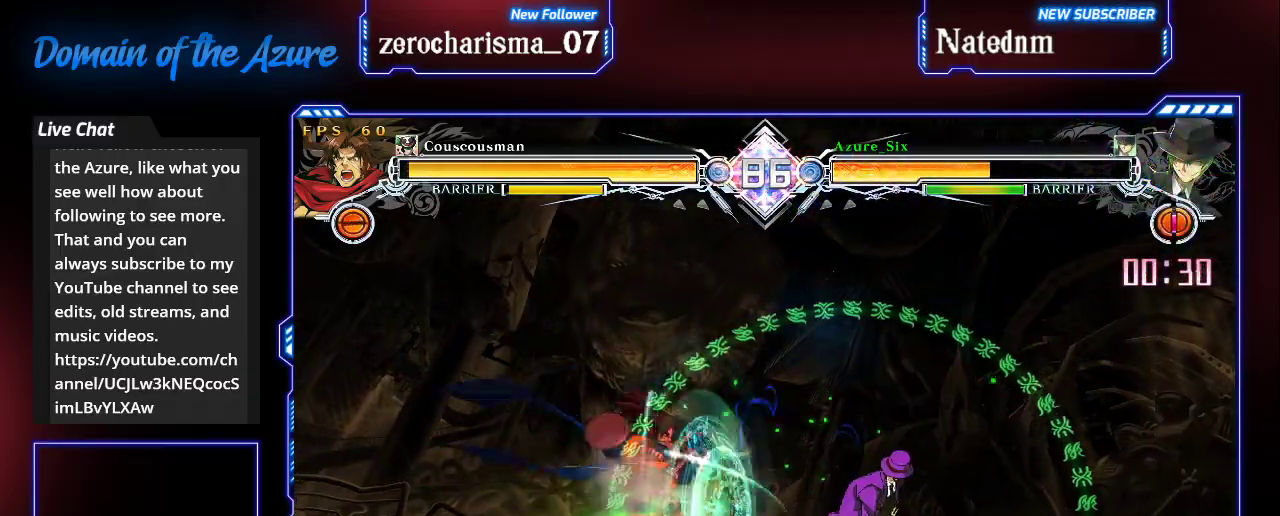
{"buttons": [], "left_stick": "right"}
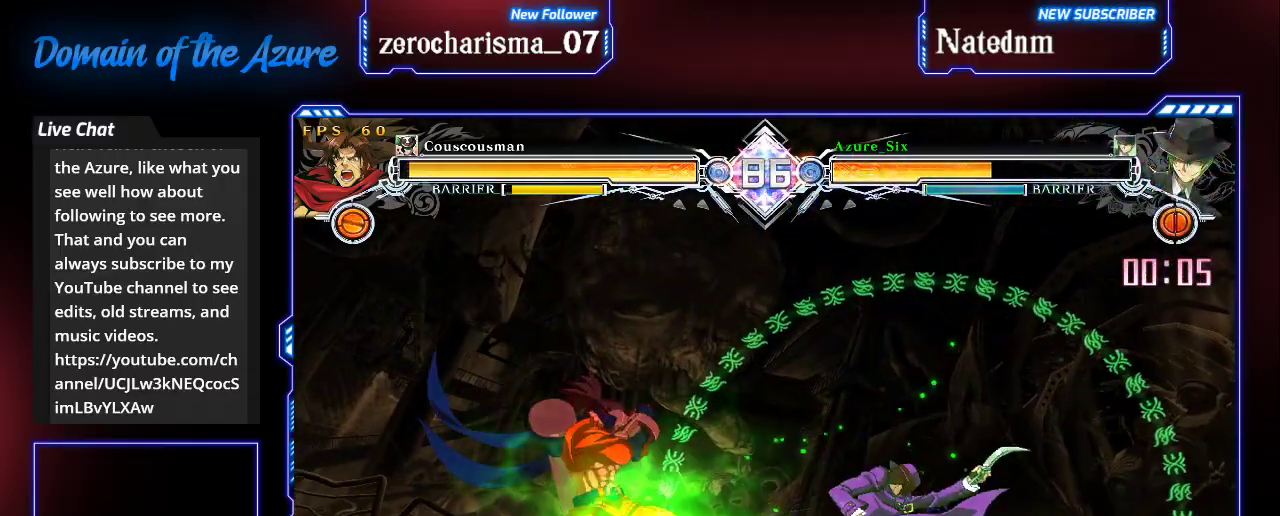
{"buttons": [], "left_stick": "left", "events": [[67, "CROSS", "down"], [67, "left_stick", "center"], [167, "CROSS", "up"], [400, "left_stick", "left"]]}
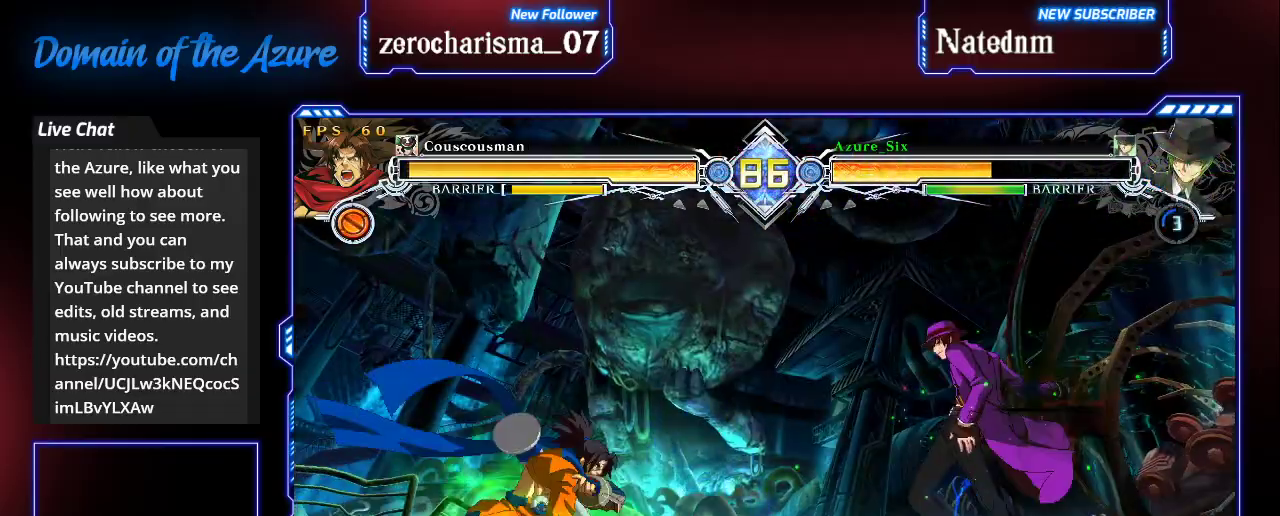
{"buttons": [], "left_stick": "center", "events": [[33, "SQUARE", "down"], [33, "left_stick", "center"], [133, "SQUARE", "up"]]}
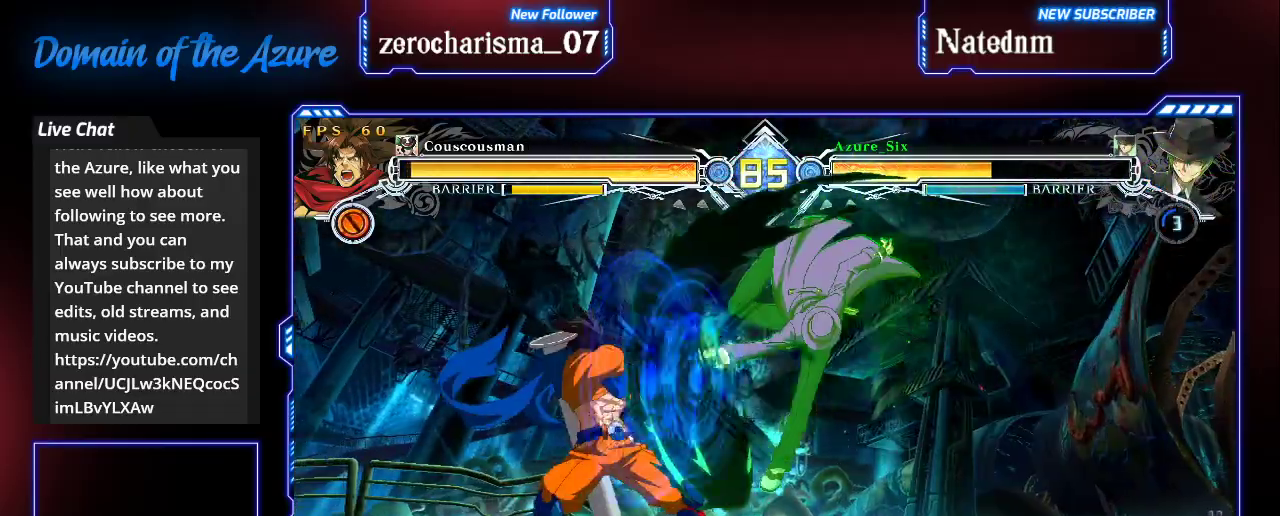
{"buttons": [], "left_stick": "center", "events": [[100, "left_stick", "left"], [300, "SQUARE", "down"], [300, "left_stick", "center"], [367, "SQUARE", "up"]]}
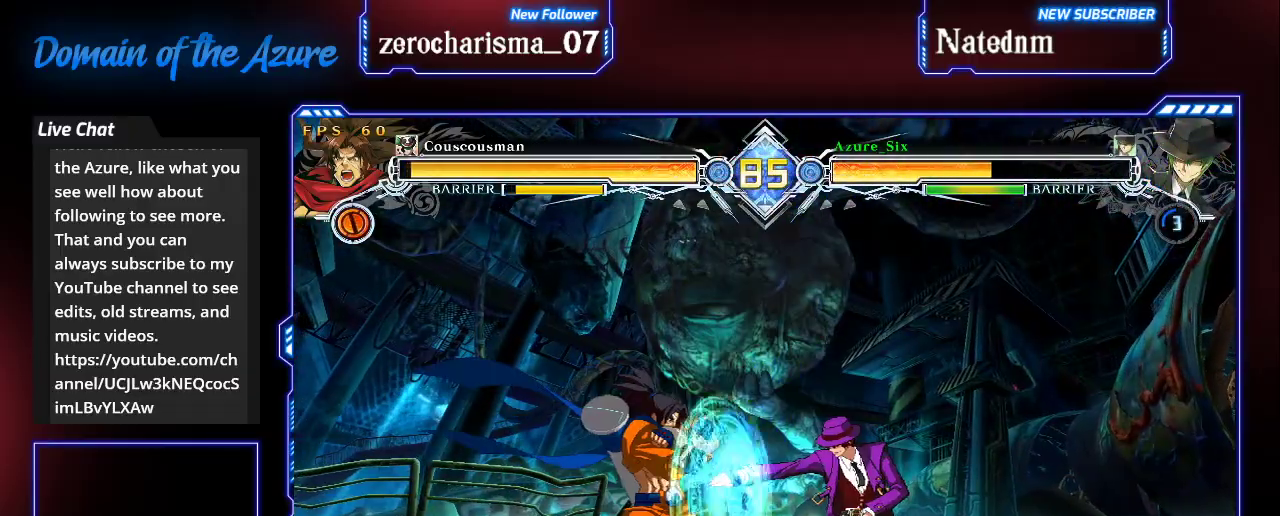
{"buttons": [], "left_stick": "center", "events": [[267, "left_stick", "left"], [333, "left_stick", "down-left"], [400, "TRIANGLE", "down"], [500, "TRIANGLE", "up"], [500, "left_stick", "center"]]}
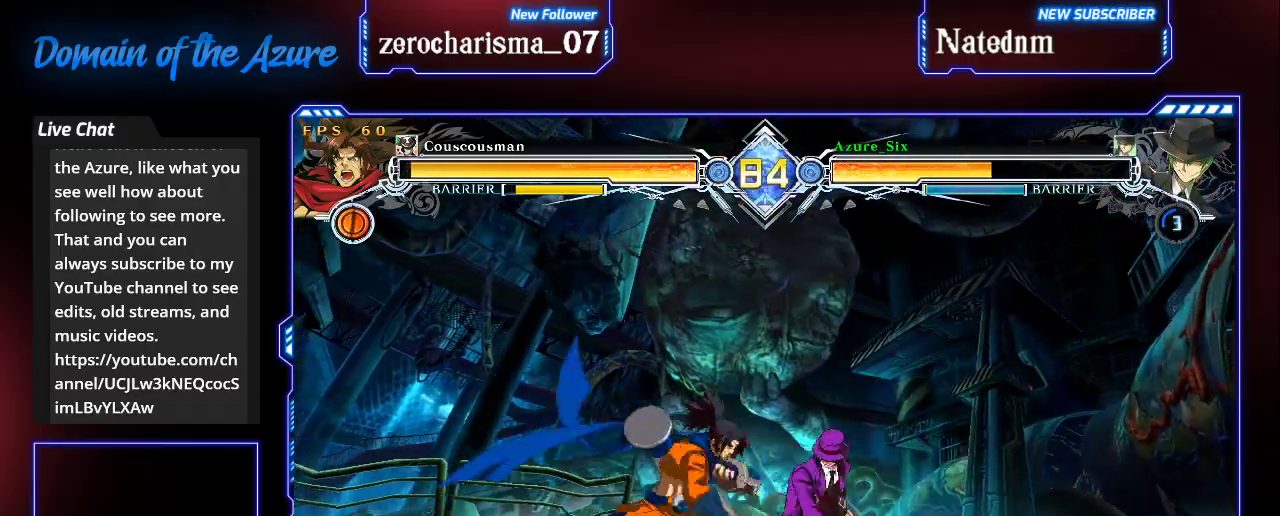
{"buttons": [], "left_stick": "down-left", "events": [[167, "R1", "down"], [300, "R1", "up"], [367, "left_stick", "down-left"]]}
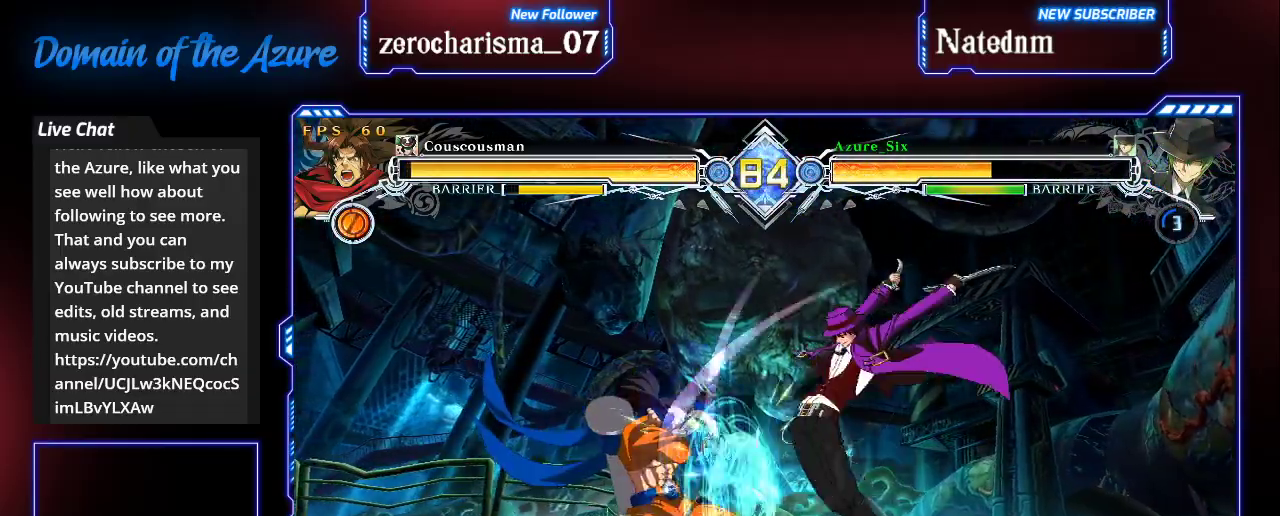
{"buttons": ["CROSS"], "left_stick": "center", "events": [[133, "R1", "down"], [267, "left_stick", "center"], [300, "R1", "up"], [367, "left_stick", "down"], [467, "CROSS", "down"], [500, "left_stick", "center"]]}
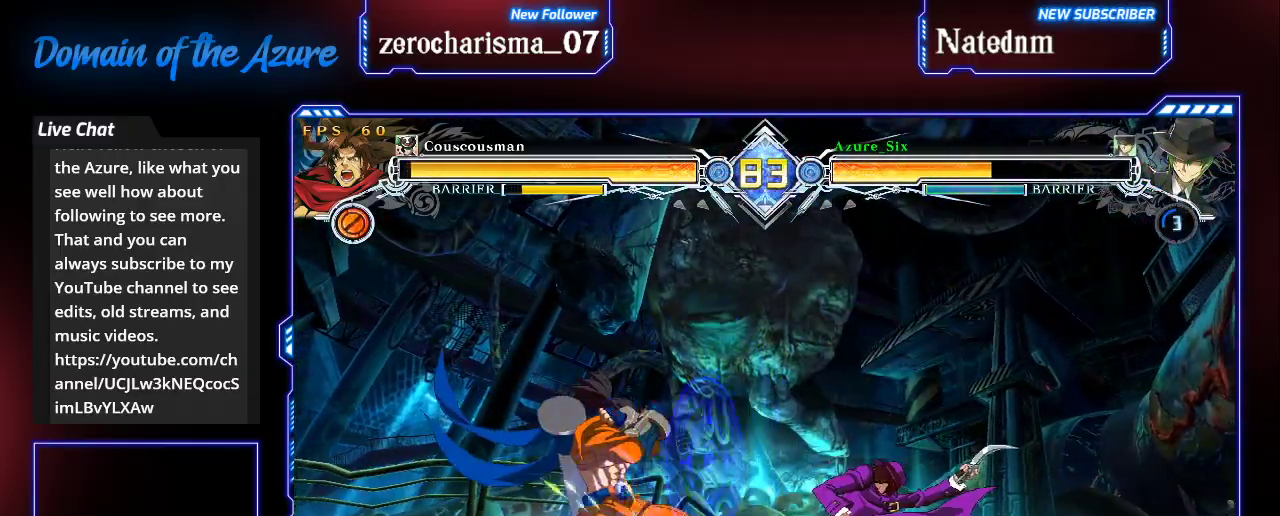
{"buttons": [], "left_stick": "center", "events": [[67, "CROSS", "up"], [333, "left_stick", "left"], [433, "SQUARE", "down"], [467, "left_stick", "center"], [500, "SQUARE", "up"]]}
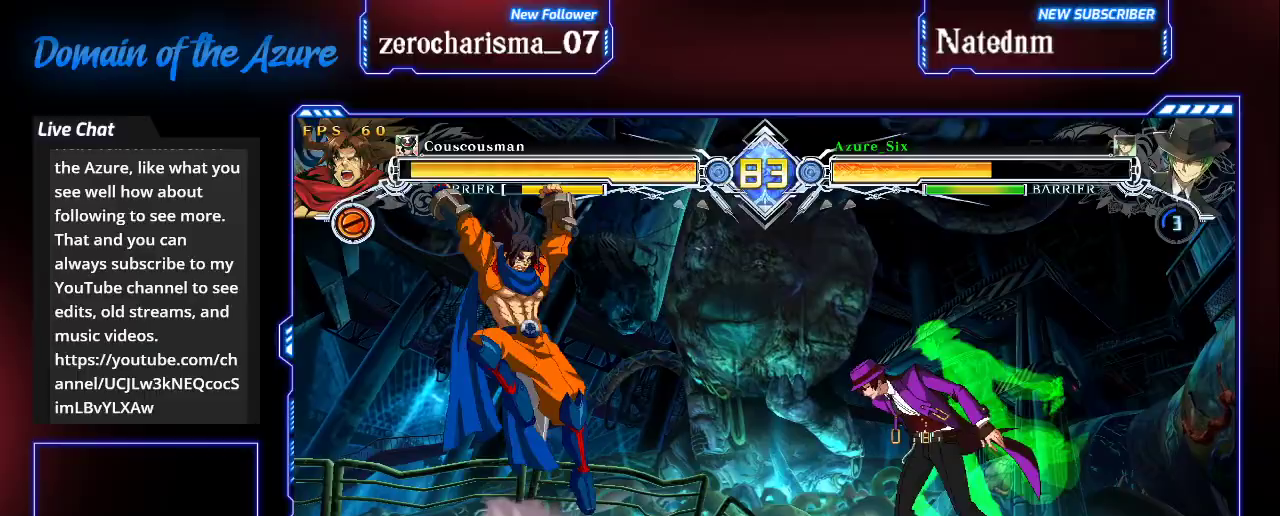
{"buttons": [], "left_stick": "center", "events": [[100, "SQUARE", "down"], [233, "SQUARE", "up"]]}
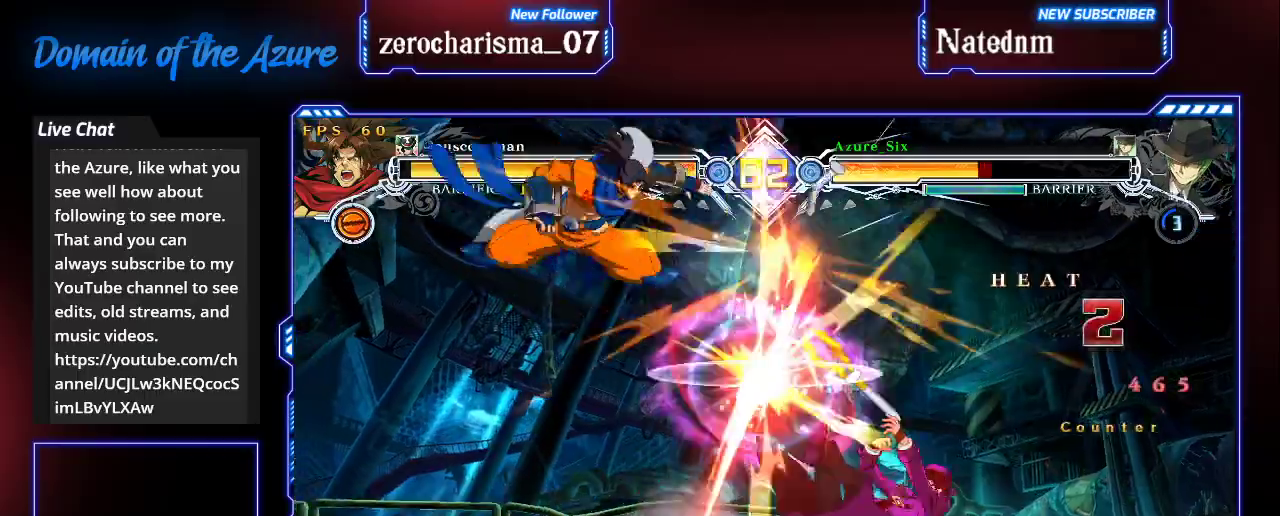
{"buttons": [], "left_stick": "right", "events": [[267, "left_stick", "left"], [367, "left_stick", "right"]]}
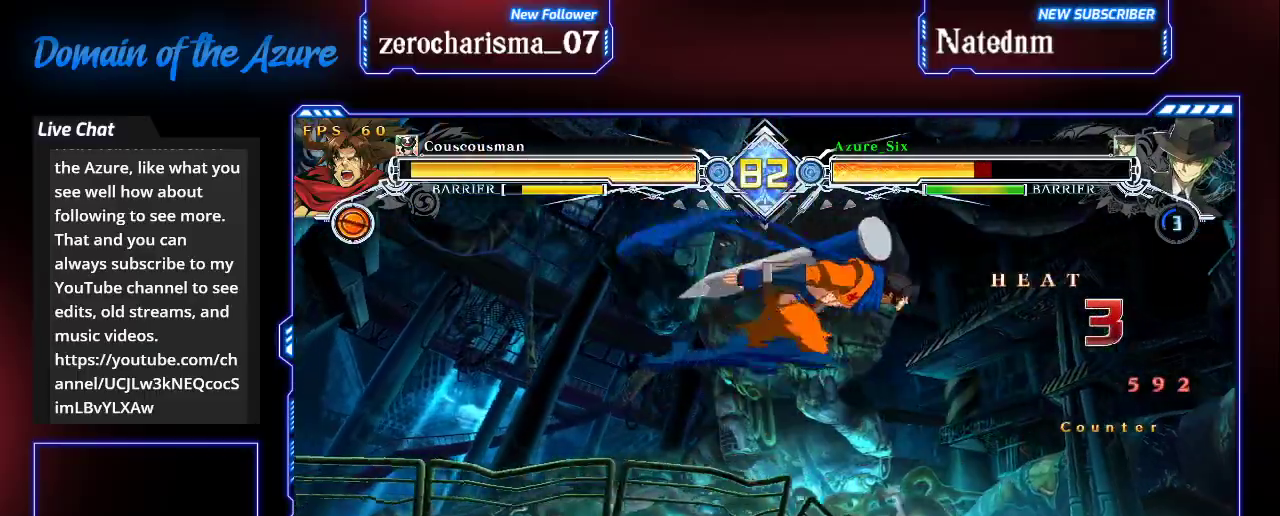
{"buttons": ["SQUARE"], "left_stick": "left", "events": [[167, "left_stick", "left"], [267, "SQUARE", "down"]]}